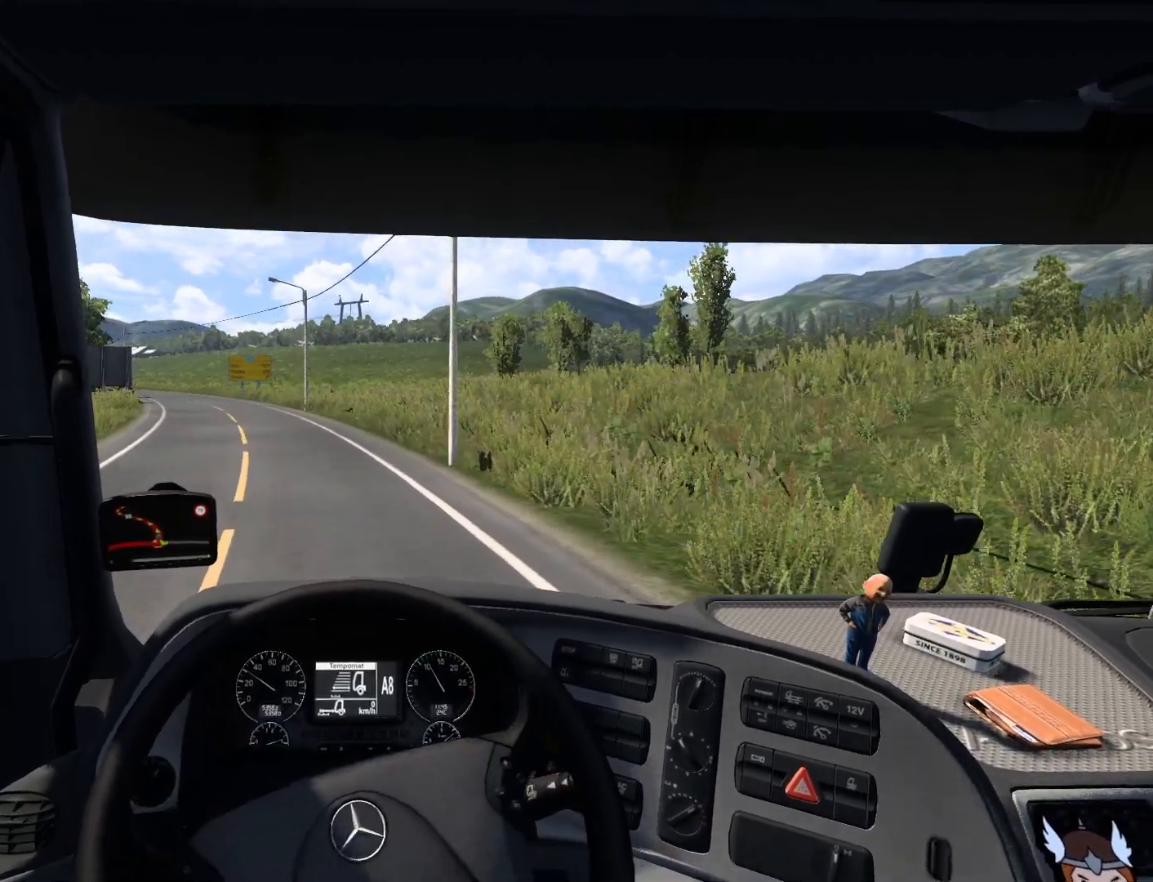
Gameplay with a controller (PlayStation layout); each line is a JSON object with the inputs held at the frame after it. "events" lists button and stick changes between this image and that frame as [ms after this image, input, new state], when the widget could be followed in between. Not read: right_stick.
{"buttons": ["R2"], "left_stick": "center", "events": [[283, "left_stick", "center"]]}
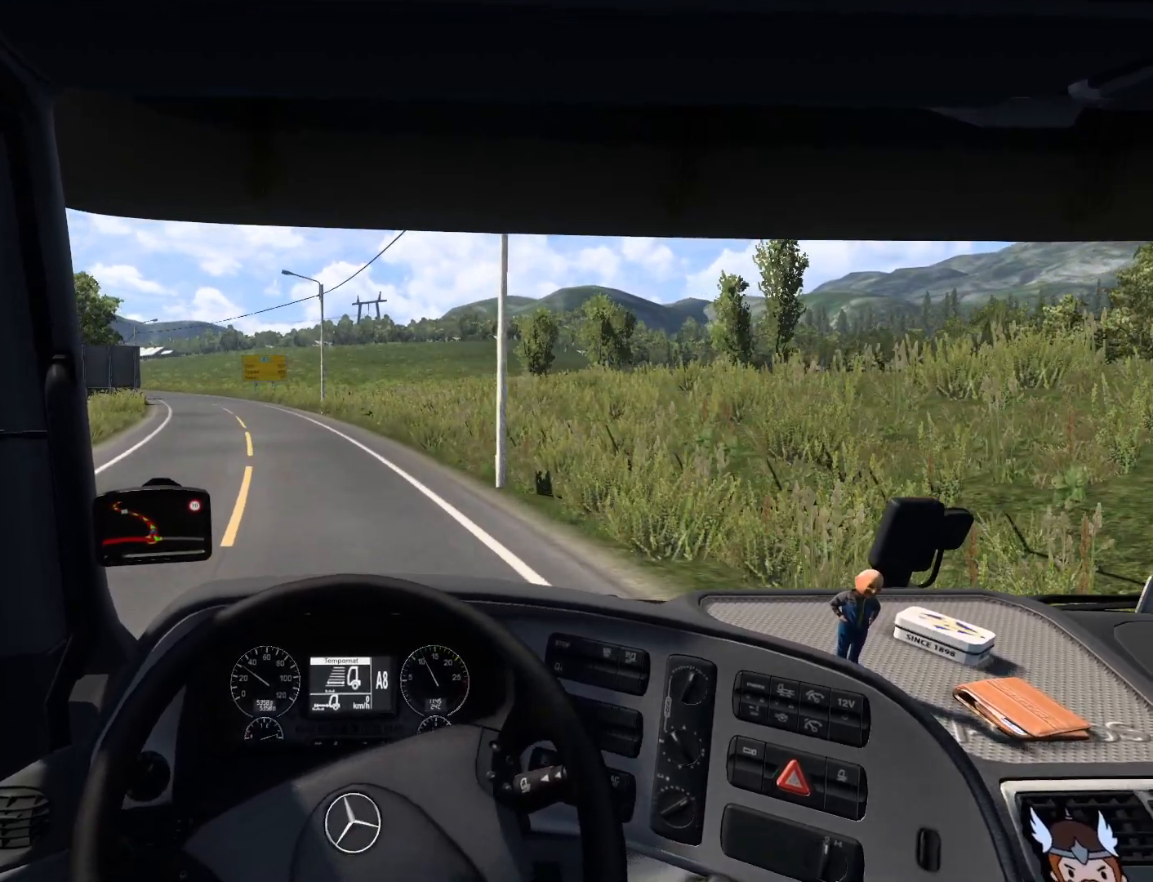
{"buttons": ["R2"], "left_stick": "center", "events": []}
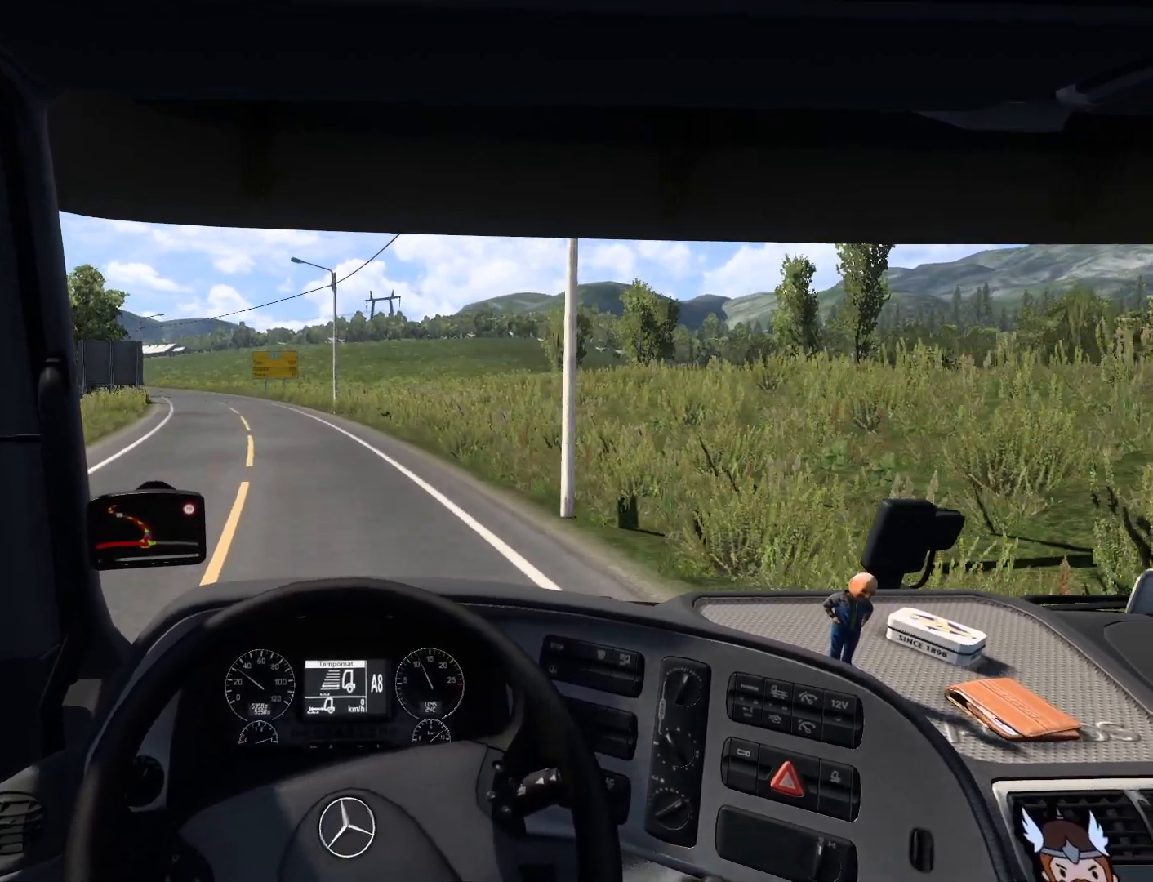
{"buttons": ["R2"], "left_stick": "center", "events": []}
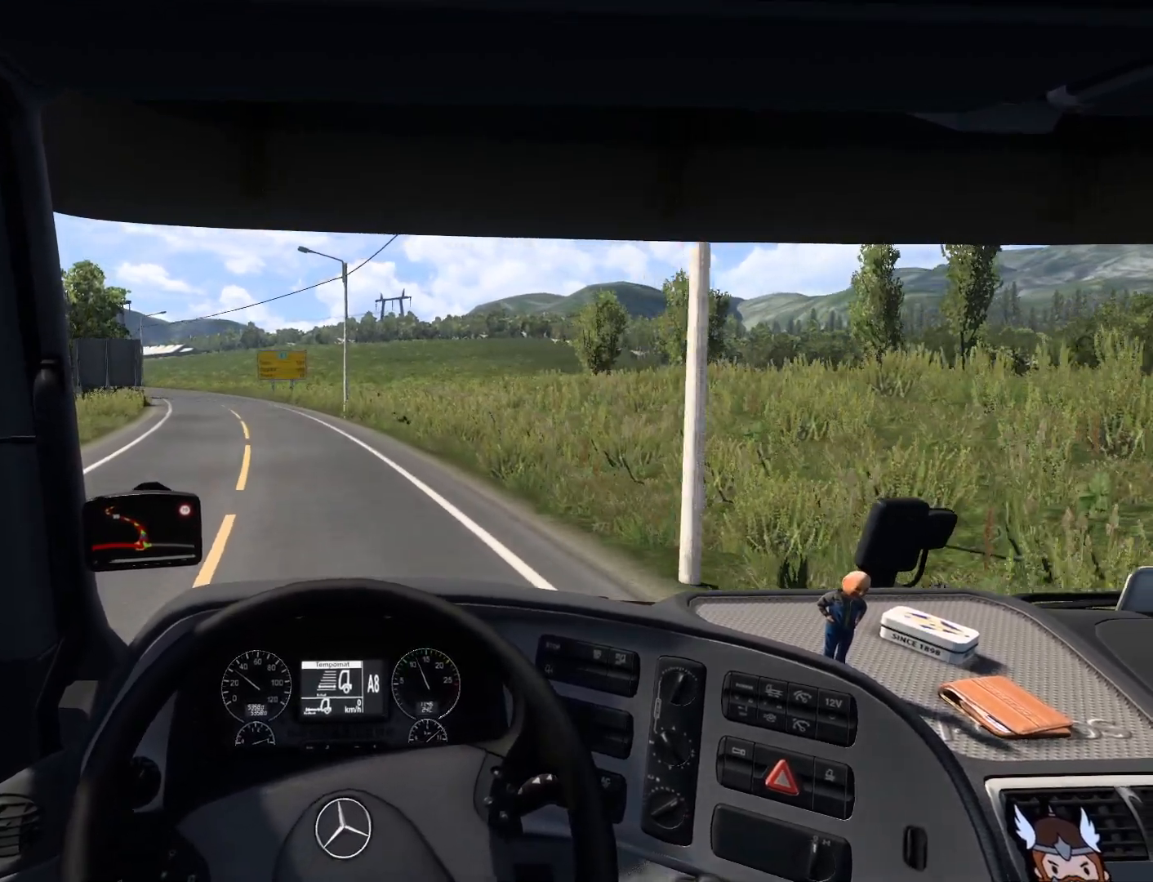
{"buttons": ["R2"], "left_stick": "center", "events": []}
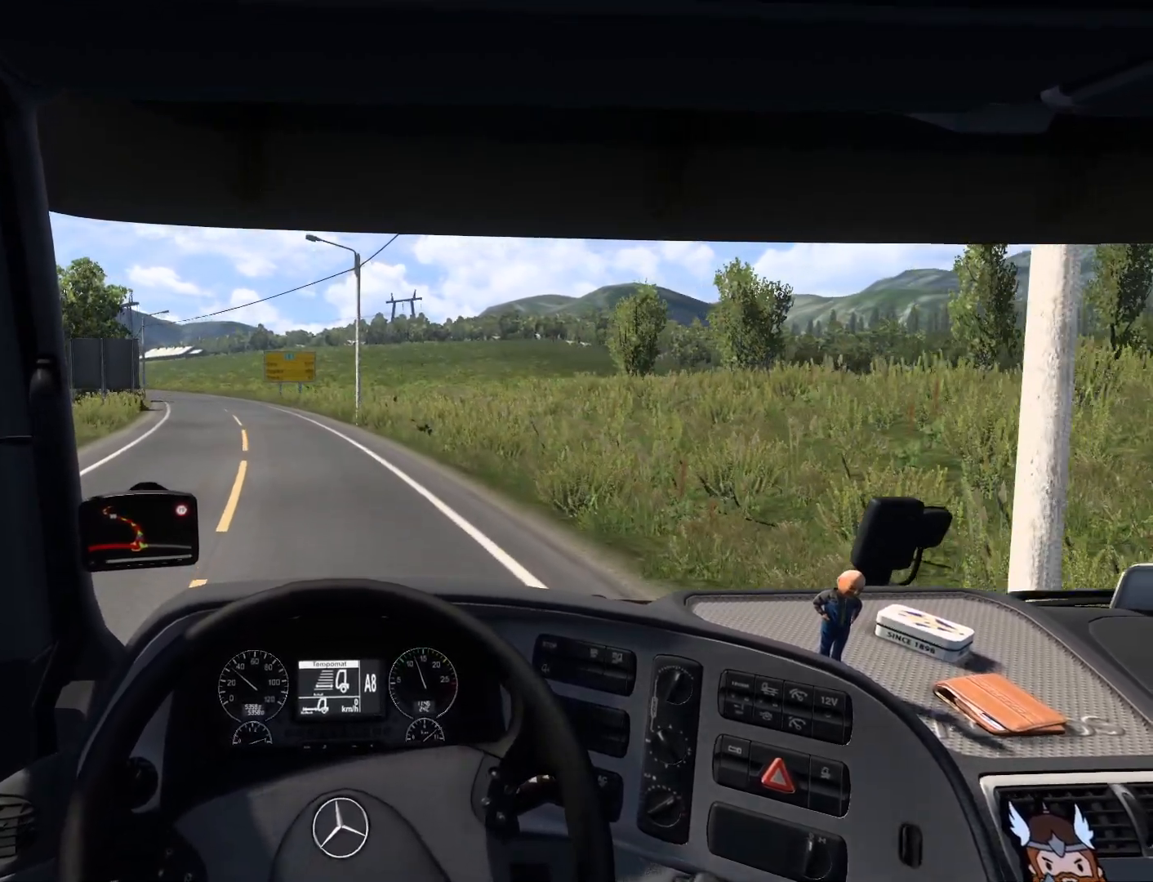
{"buttons": ["R2"], "left_stick": "center", "events": []}
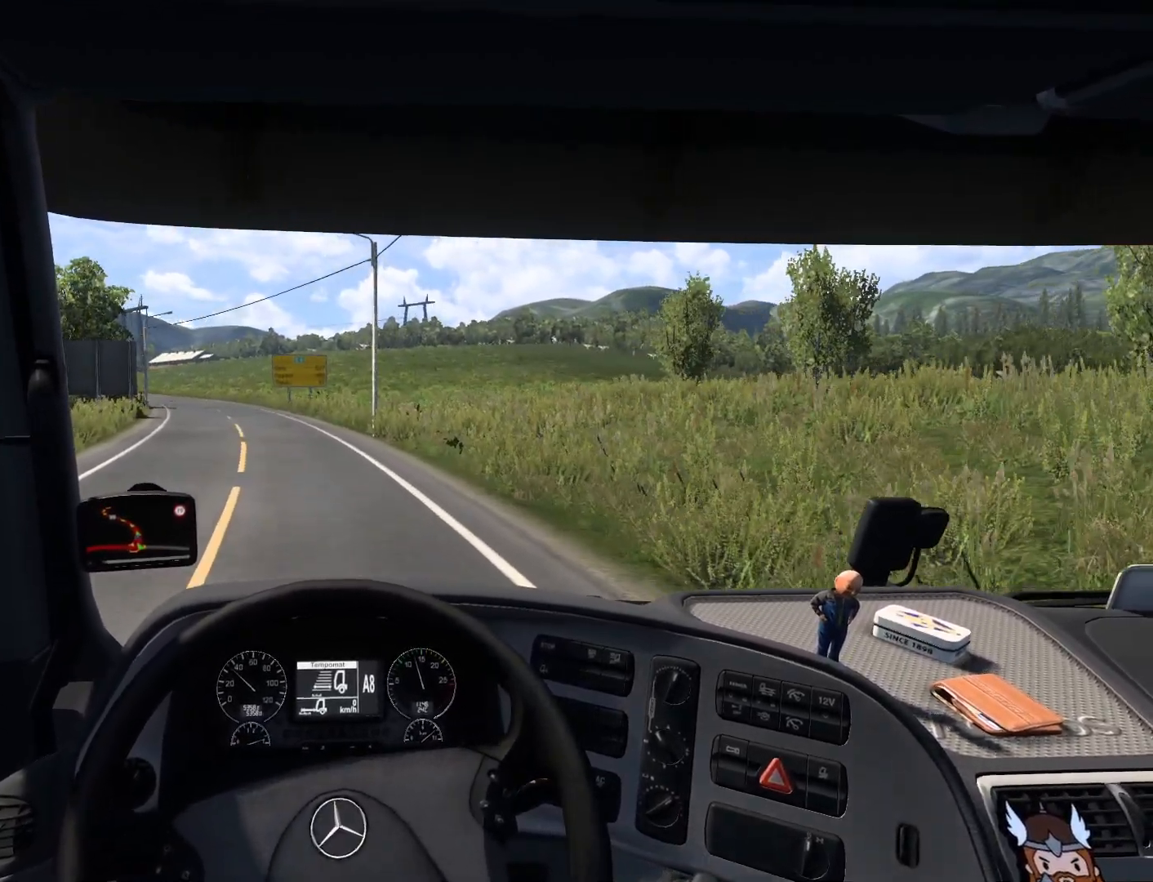
{"buttons": ["R2"], "left_stick": "center", "events": []}
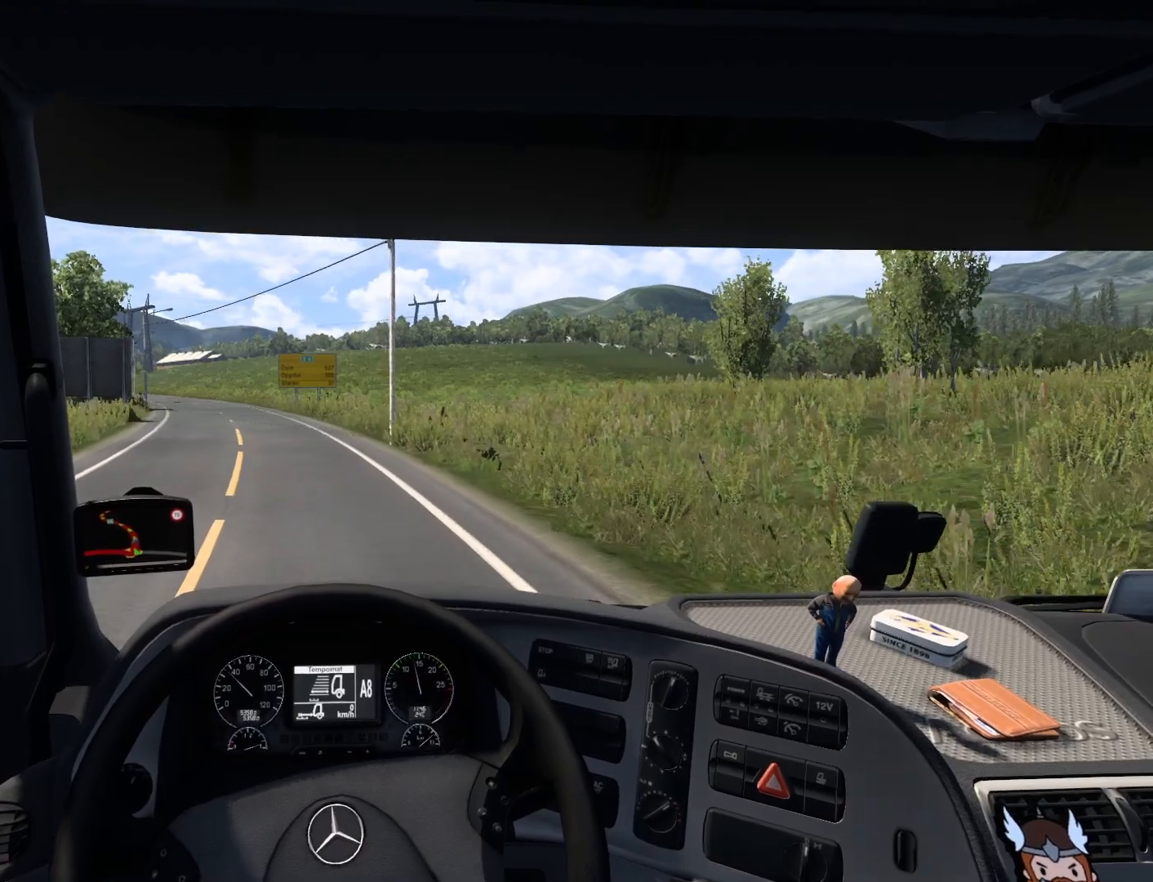
{"buttons": ["R2"], "left_stick": "center", "events": []}
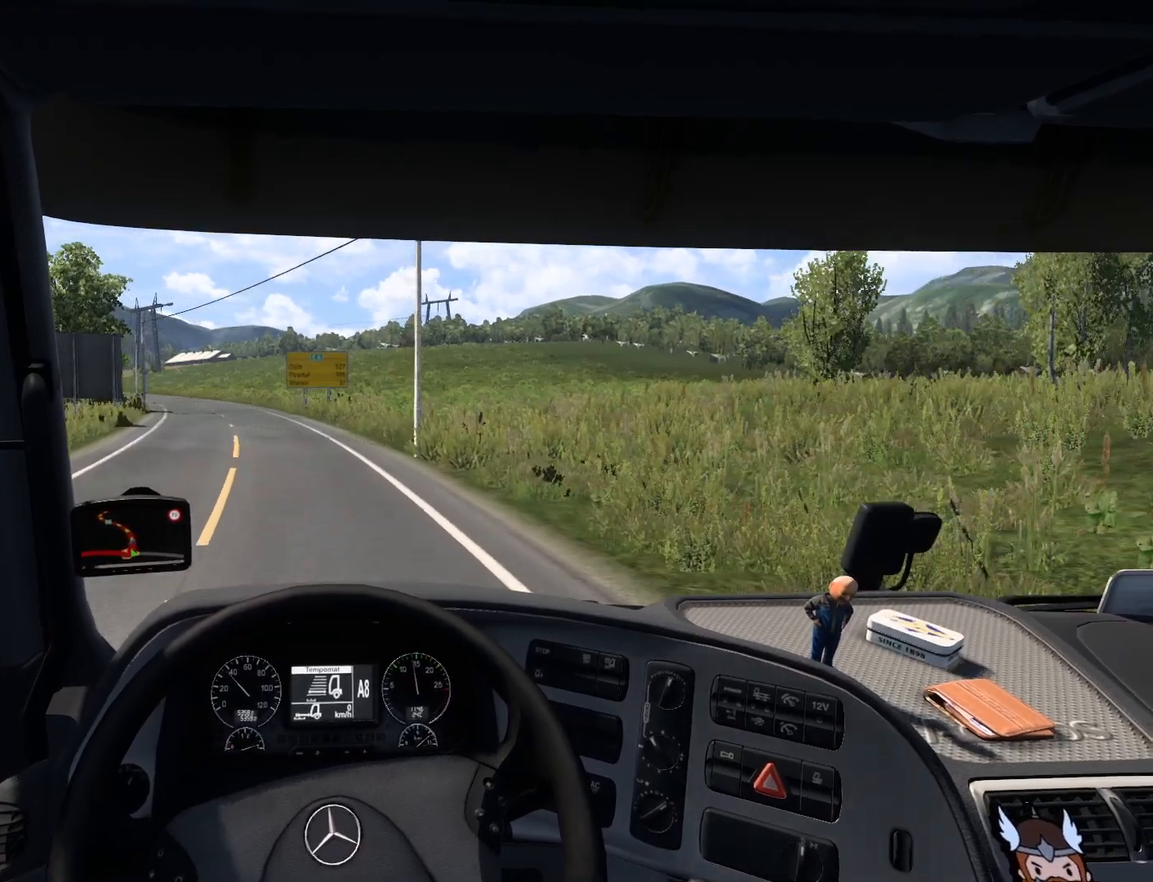
{"buttons": ["R2"], "left_stick": "center", "events": []}
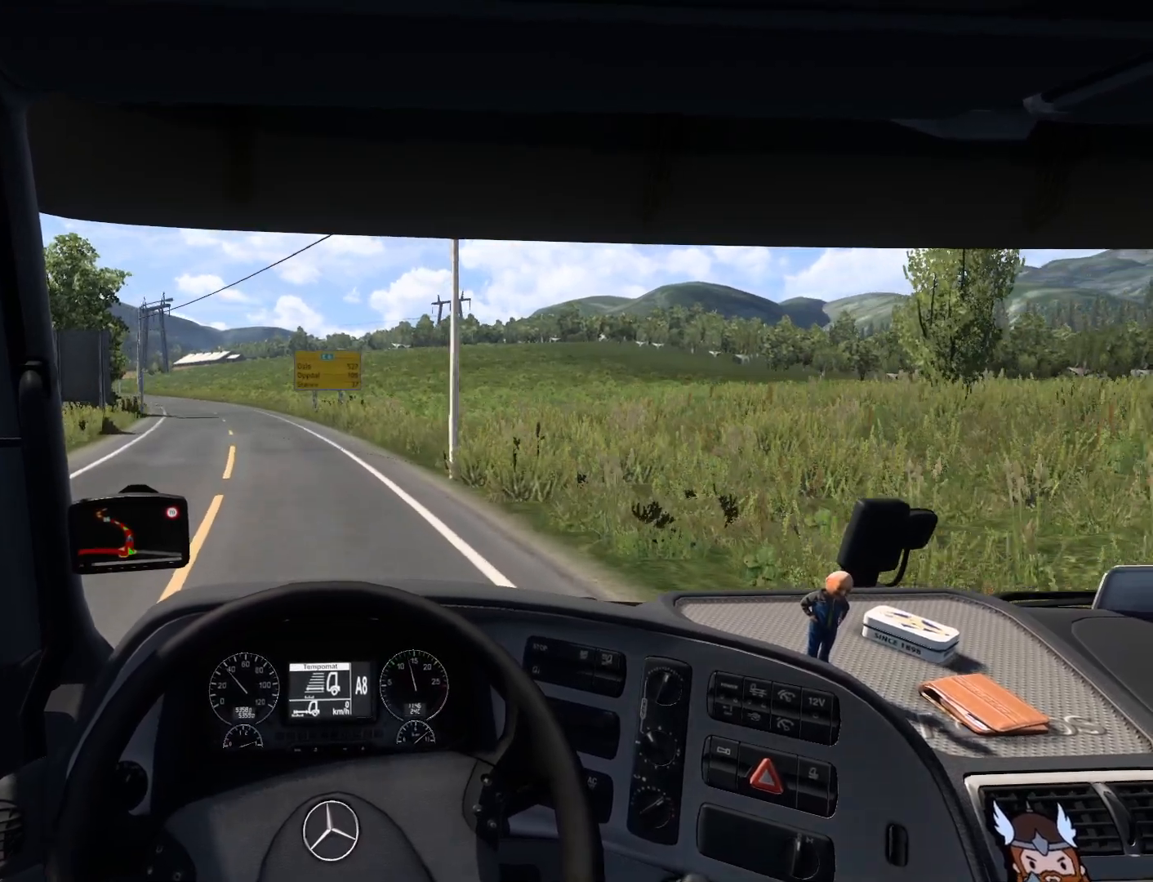
{"buttons": ["R2"], "left_stick": "center", "events": []}
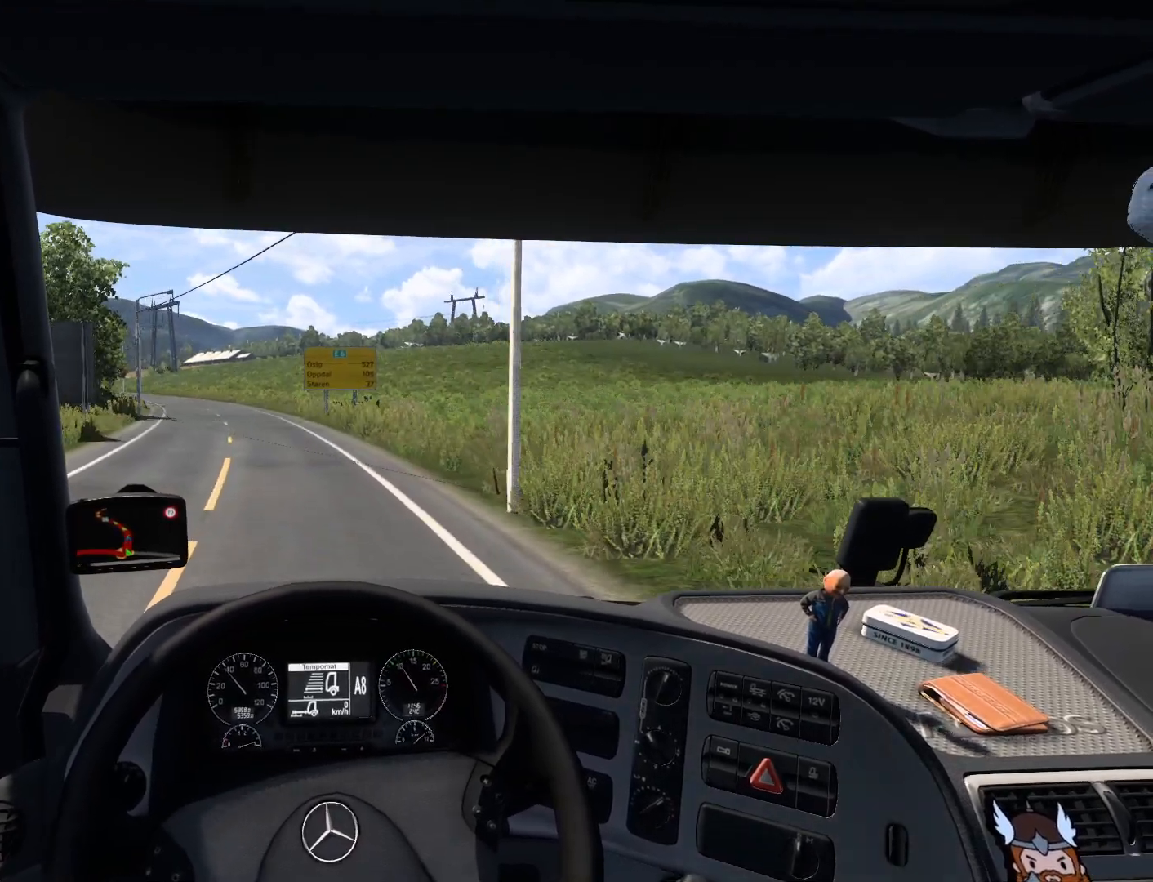
{"buttons": ["R2"], "left_stick": "center", "events": []}
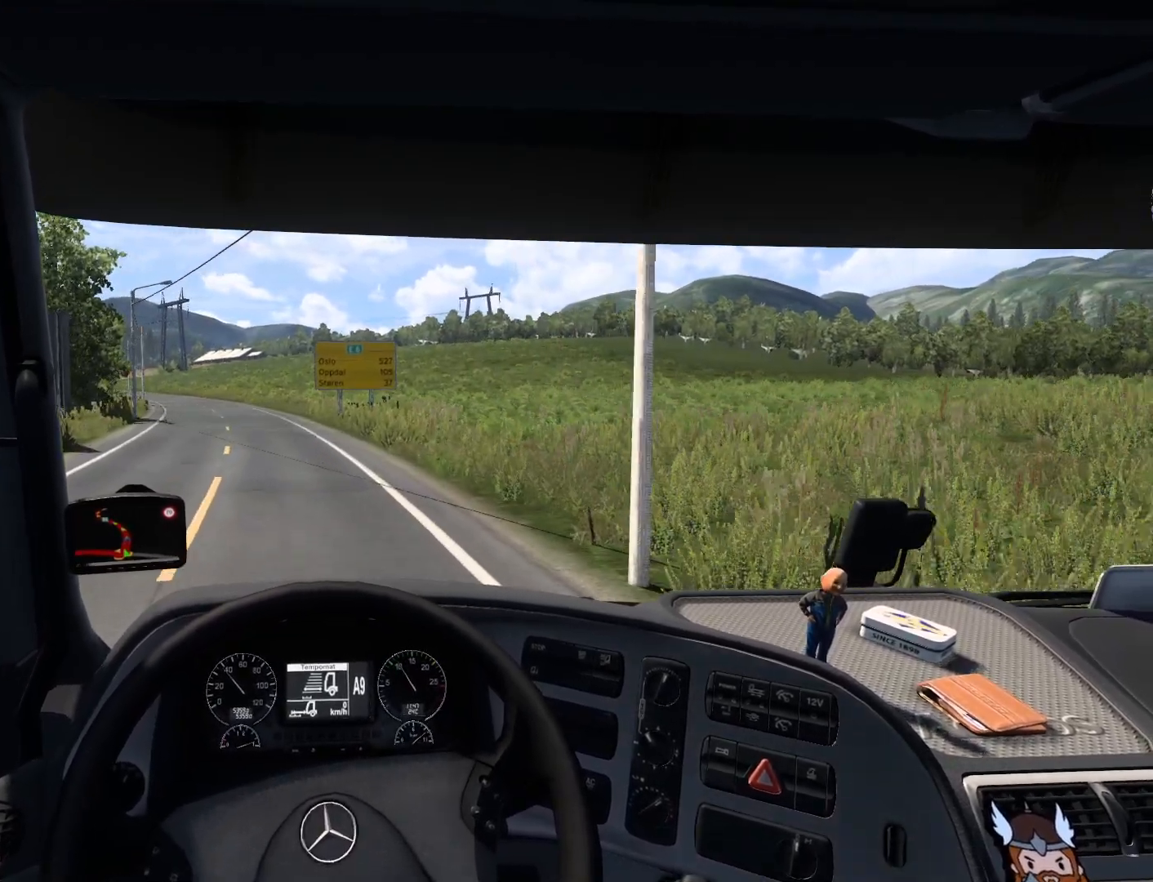
{"buttons": ["R2"], "left_stick": "center", "events": []}
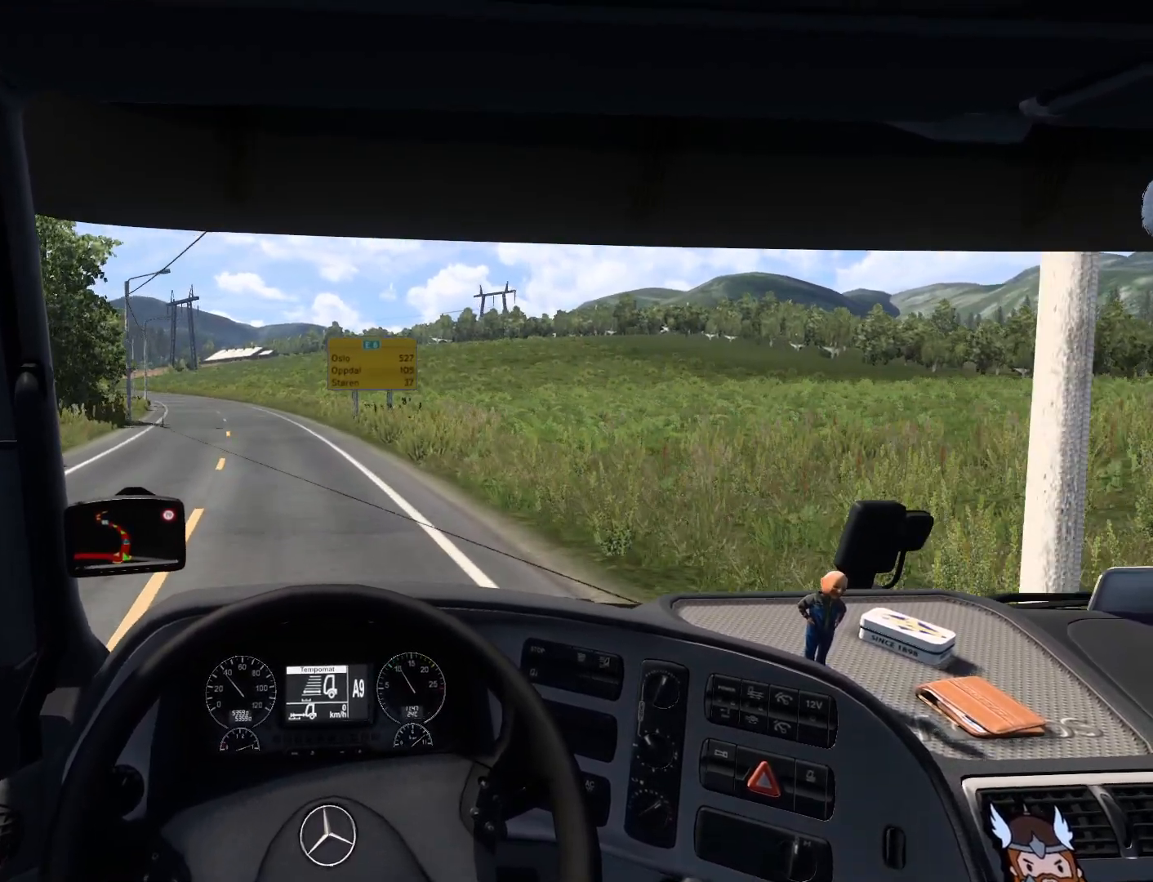
{"buttons": ["R2"], "left_stick": "center", "events": []}
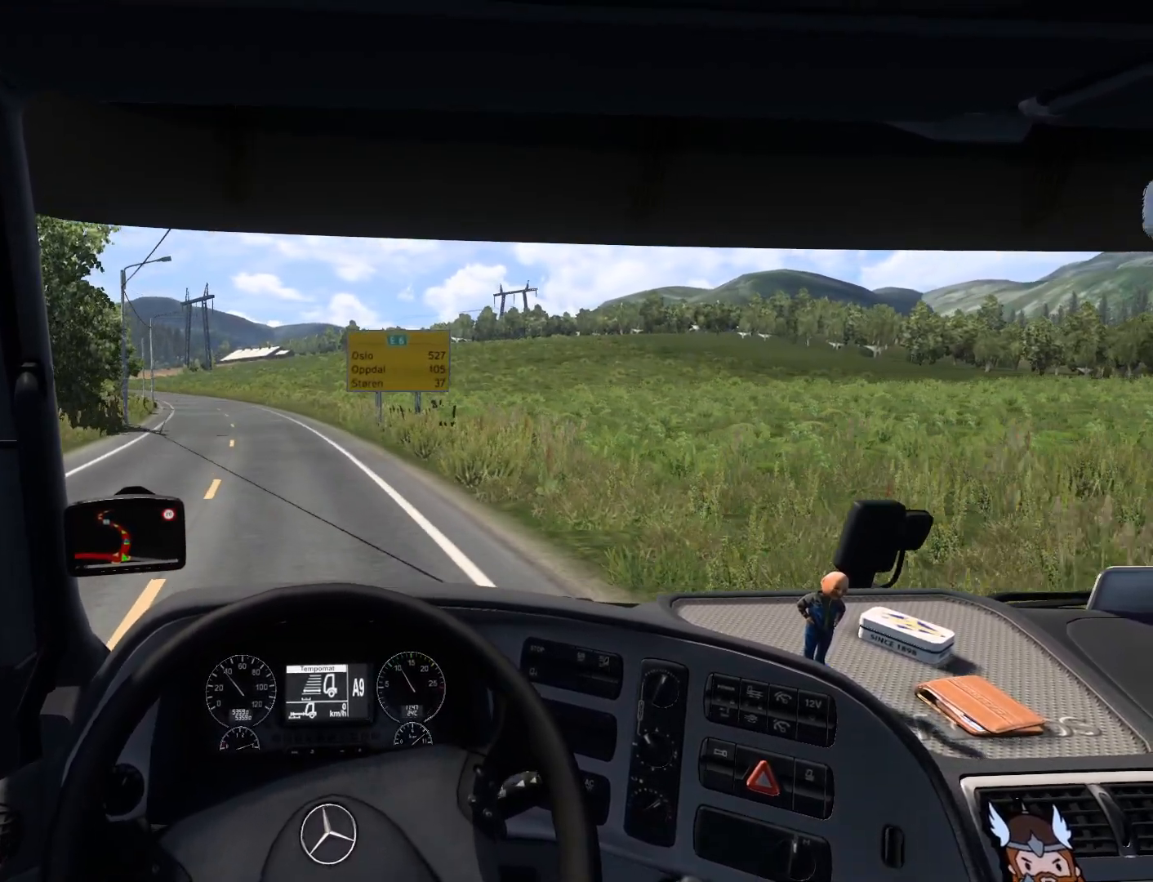
{"buttons": ["R2"], "left_stick": "center", "events": []}
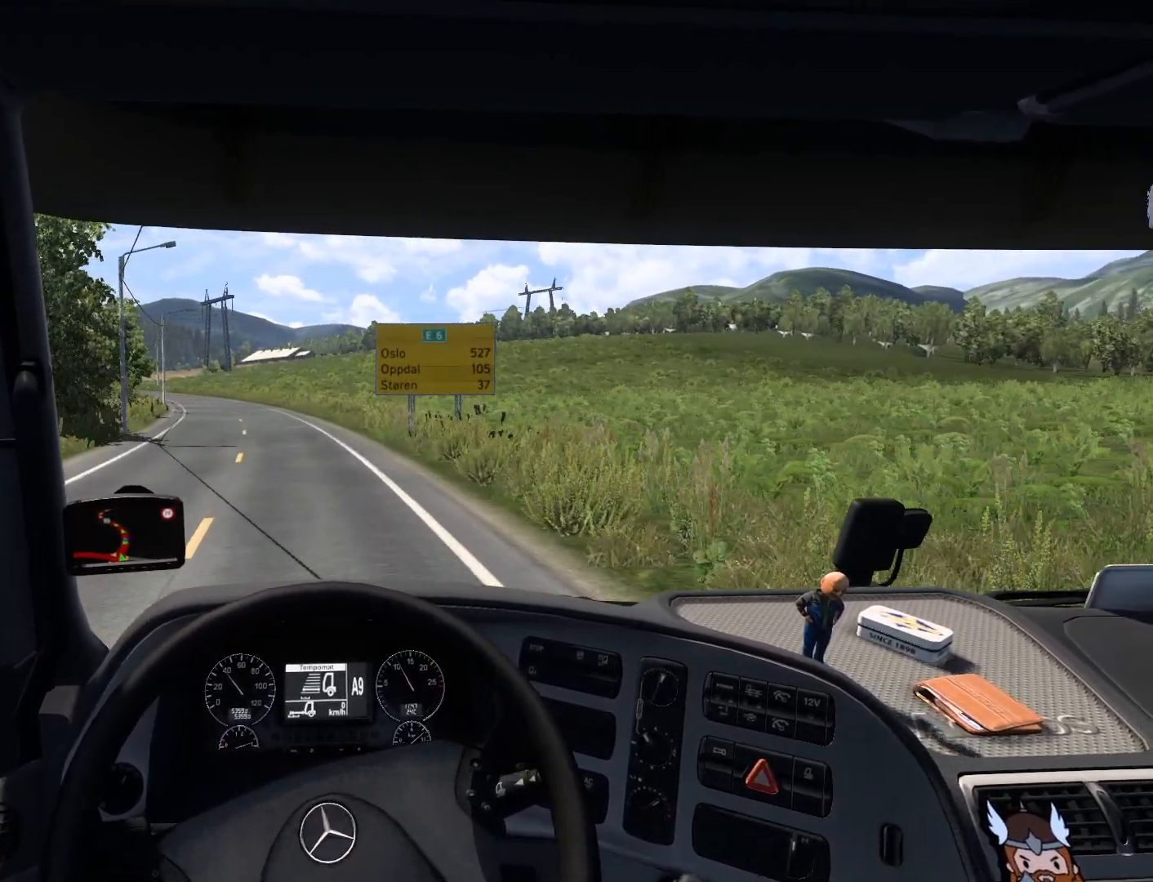
{"buttons": ["R2"], "left_stick": "center", "events": []}
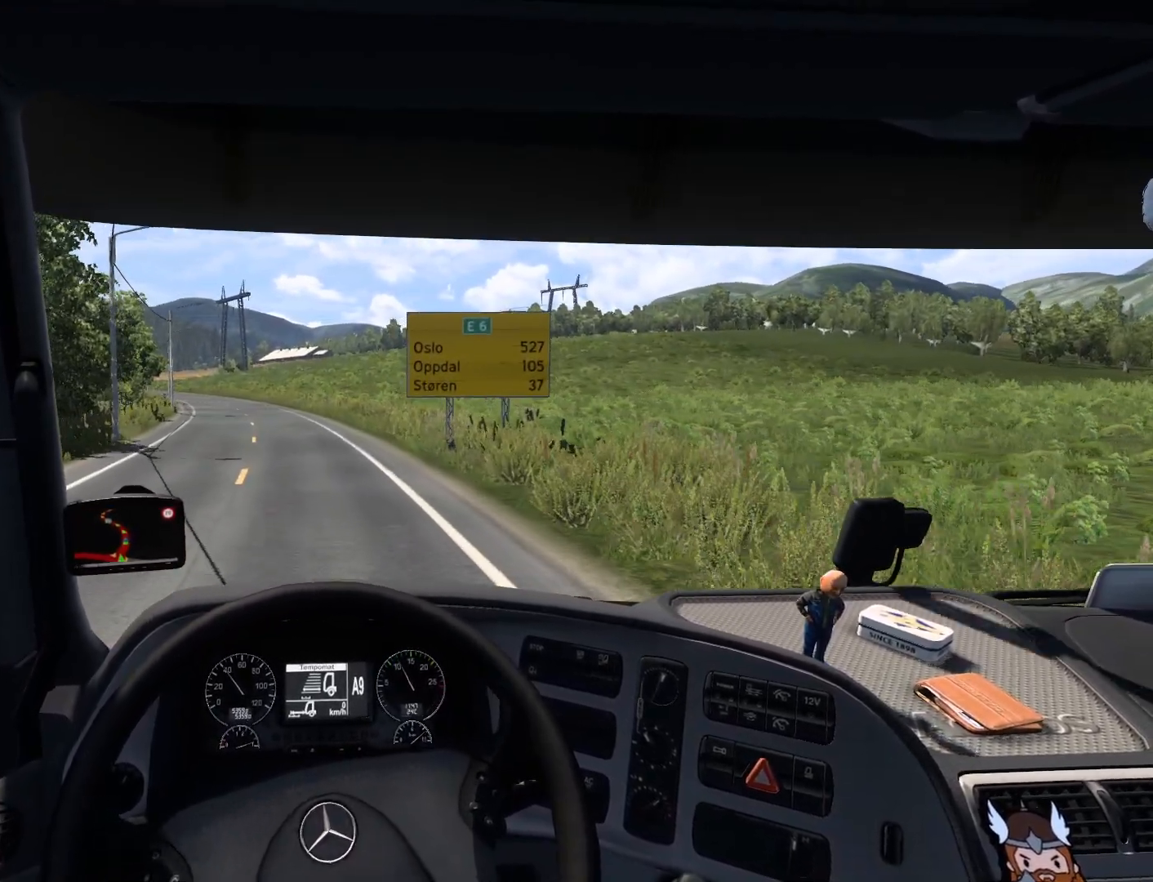
{"buttons": ["R2"], "left_stick": "center", "events": []}
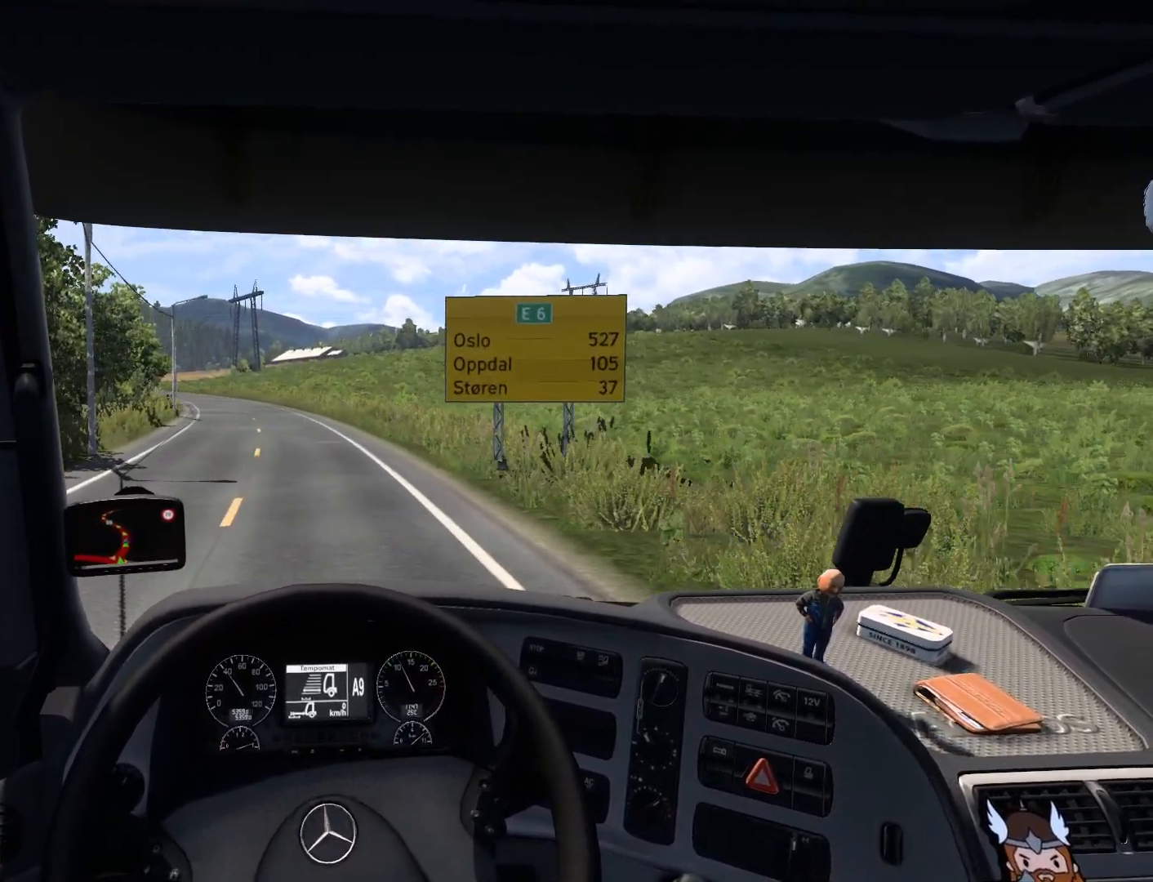
{"buttons": ["R2"], "left_stick": "center", "events": []}
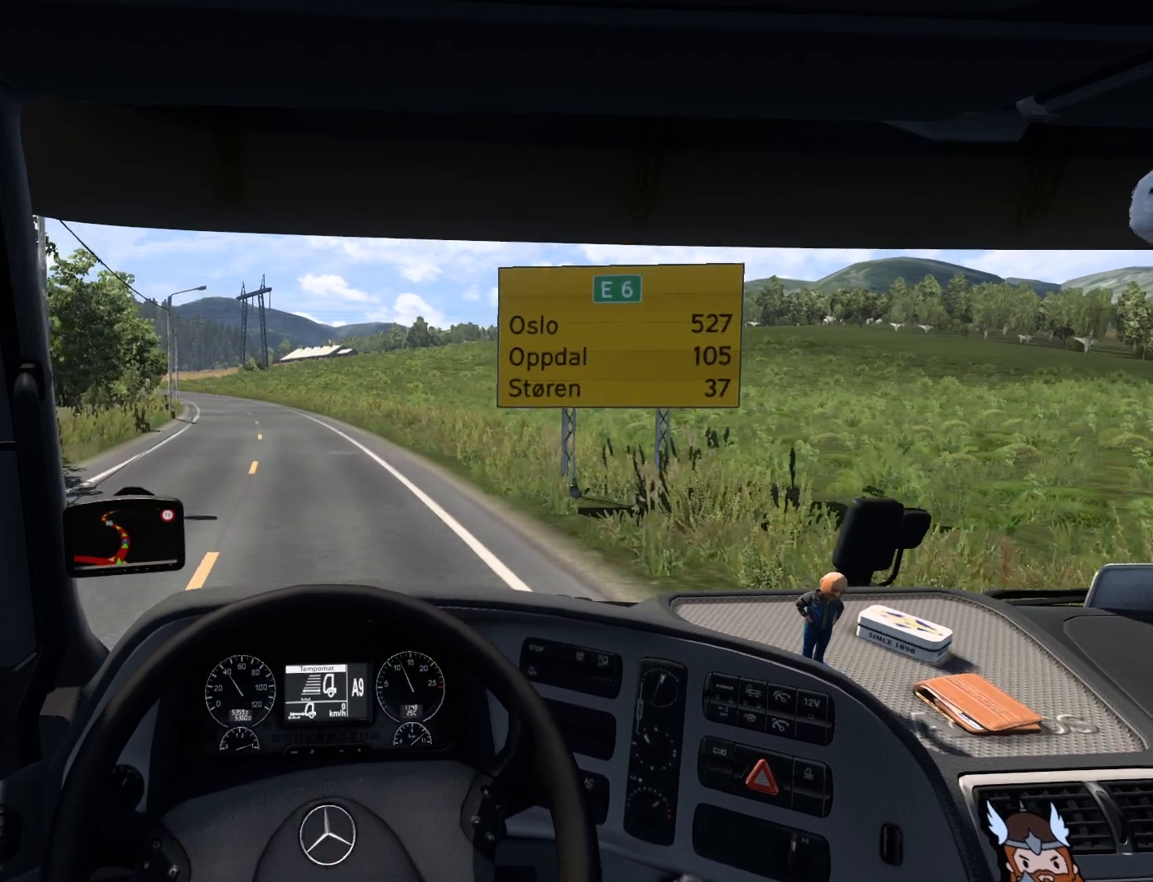
{"buttons": ["R2"], "left_stick": "center", "events": []}
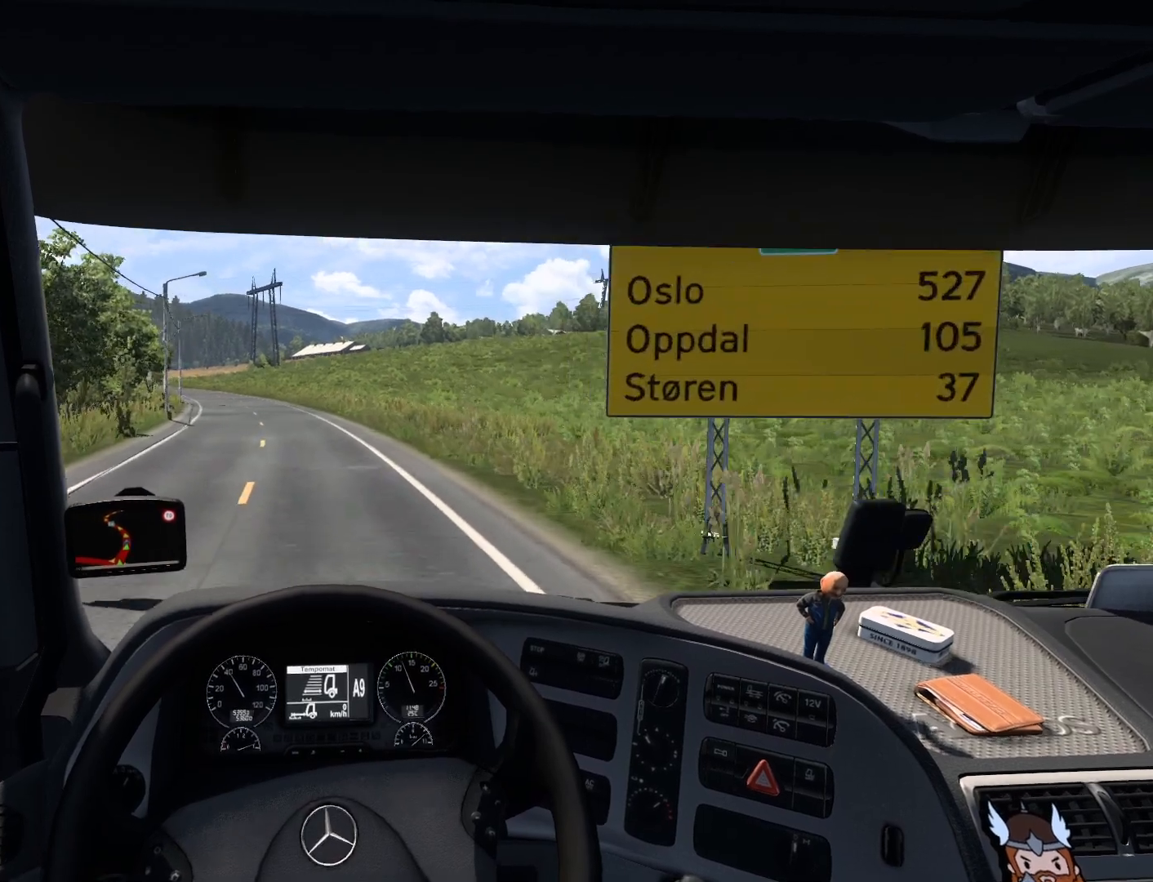
{"buttons": ["R2"], "left_stick": "center", "events": []}
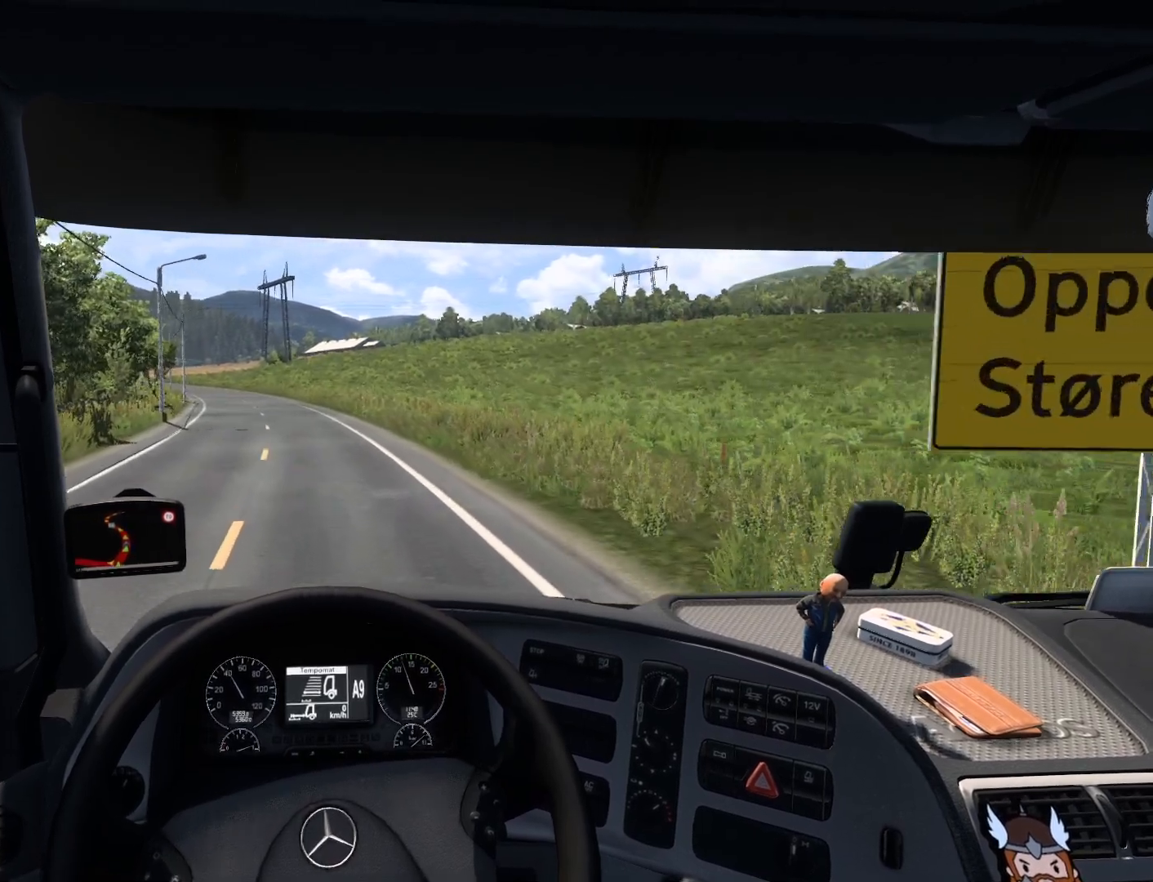
{"buttons": ["R2"], "left_stick": "center", "events": []}
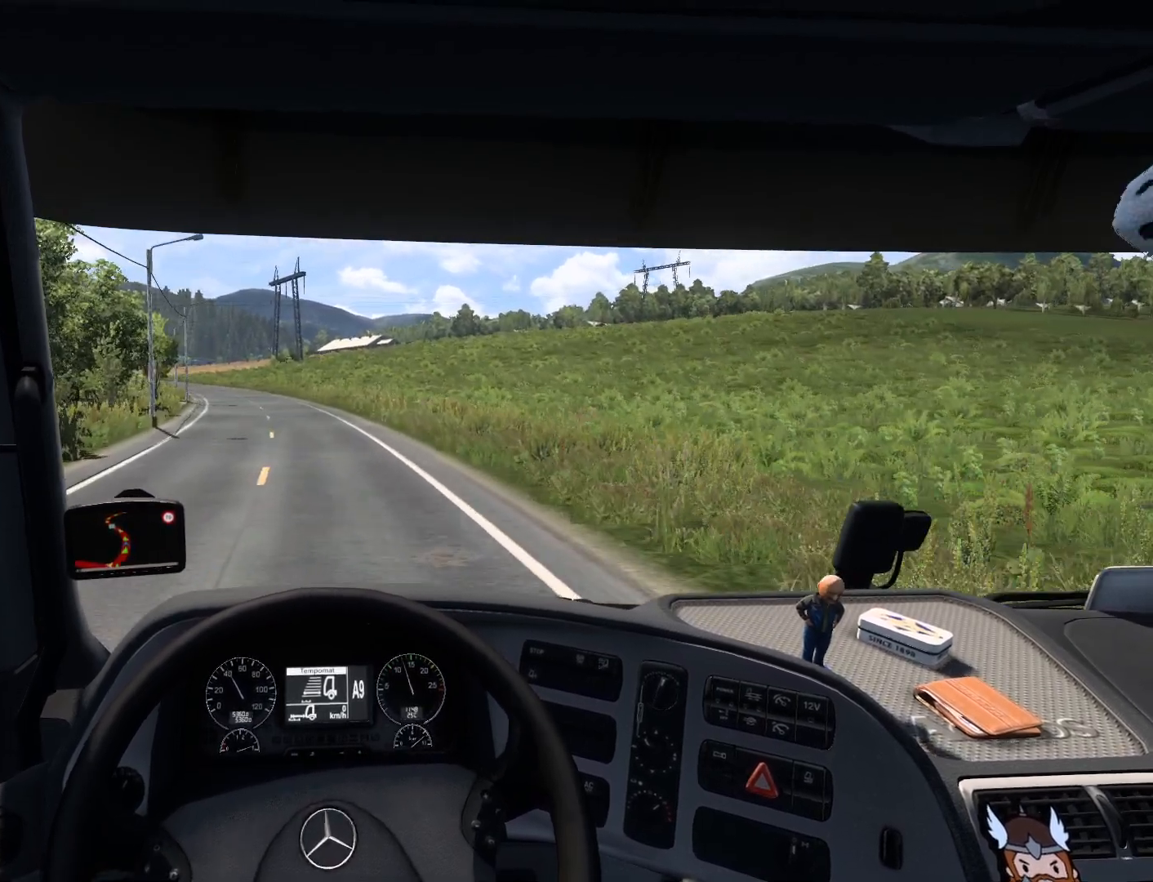
{"buttons": ["R2"], "left_stick": "center", "events": []}
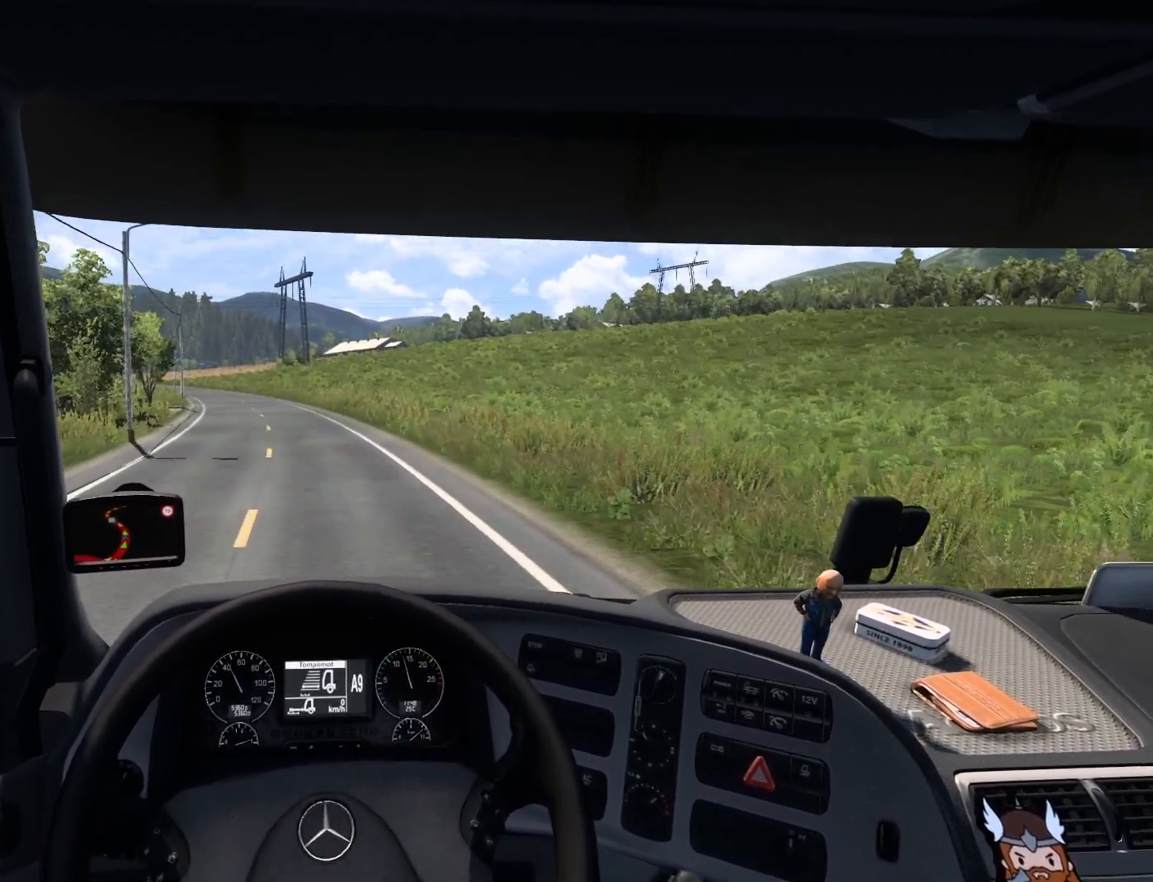
{"buttons": ["R2"], "left_stick": "center", "events": []}
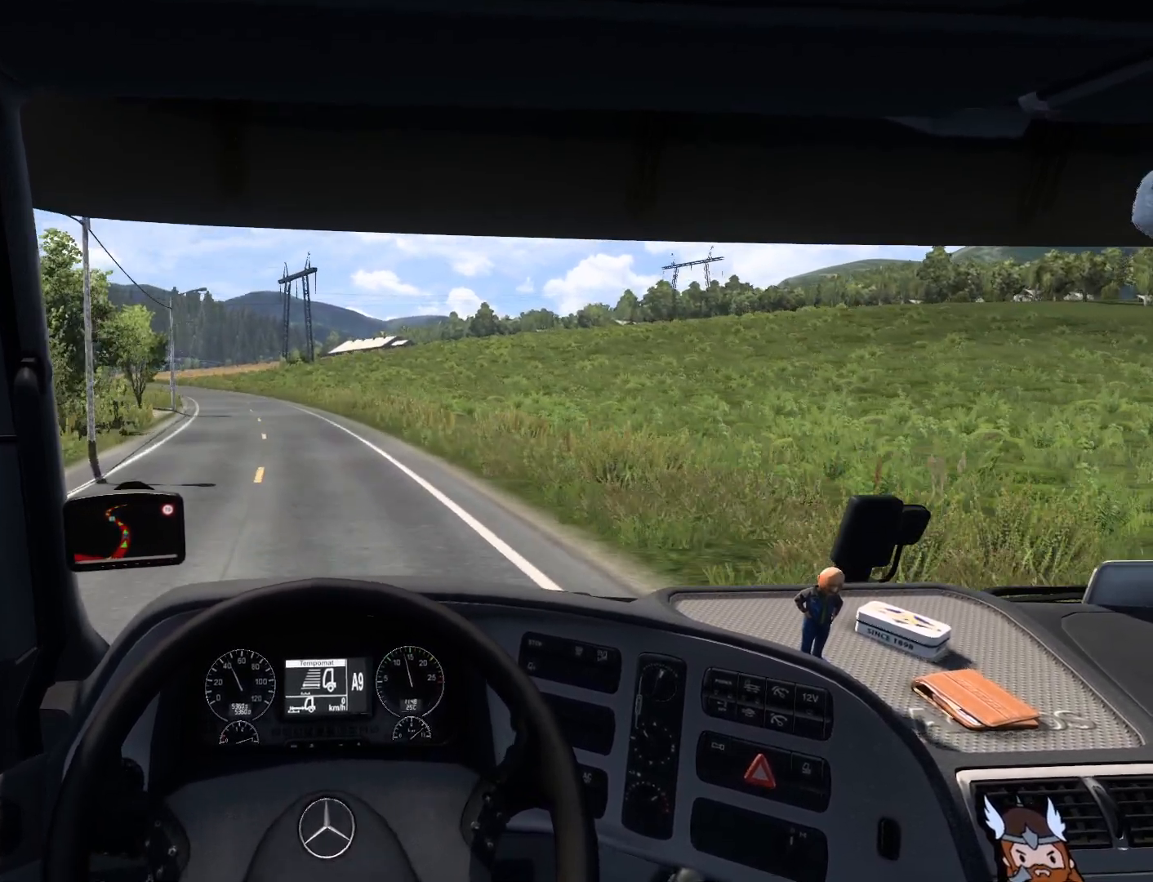
{"buttons": ["R2"], "left_stick": "center", "events": []}
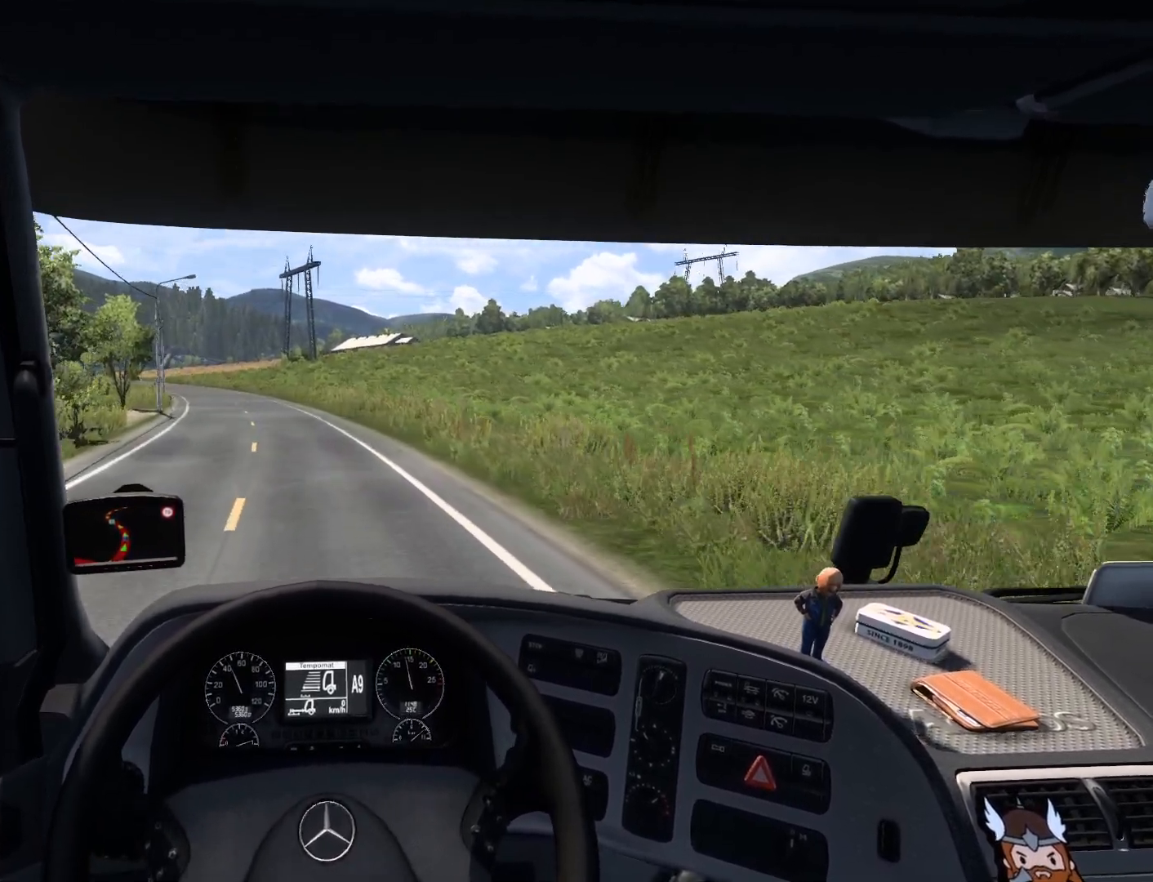
{"buttons": ["R2"], "left_stick": "center", "events": []}
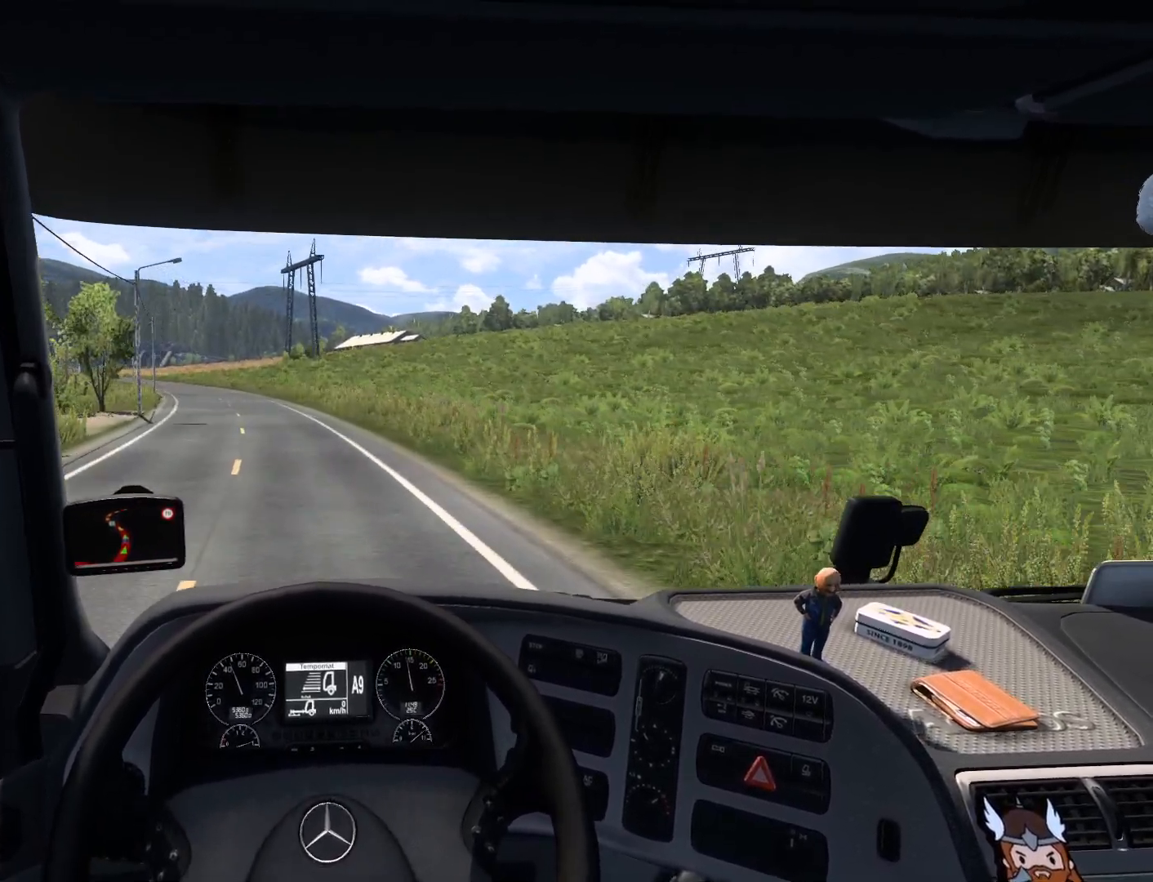
{"buttons": ["R2"], "left_stick": "center", "events": []}
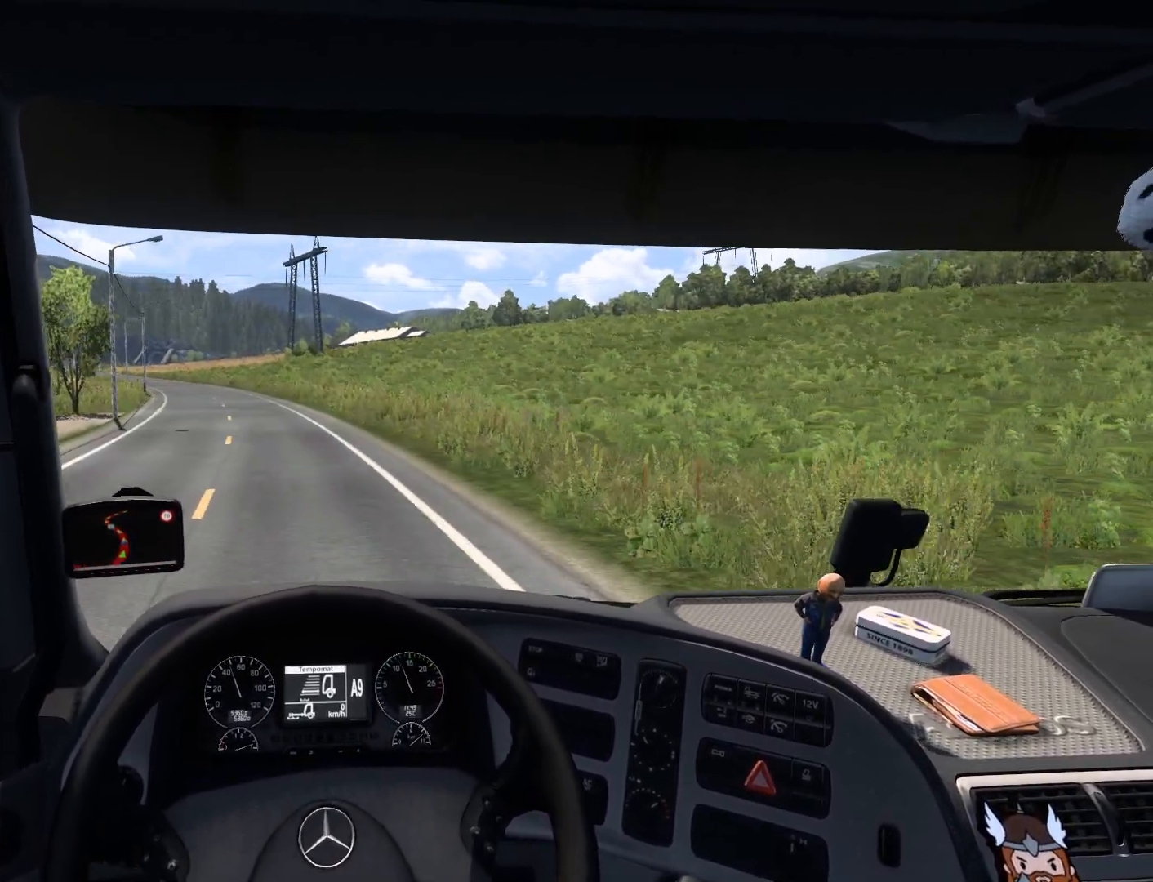
{"buttons": ["R2"], "left_stick": "center", "events": []}
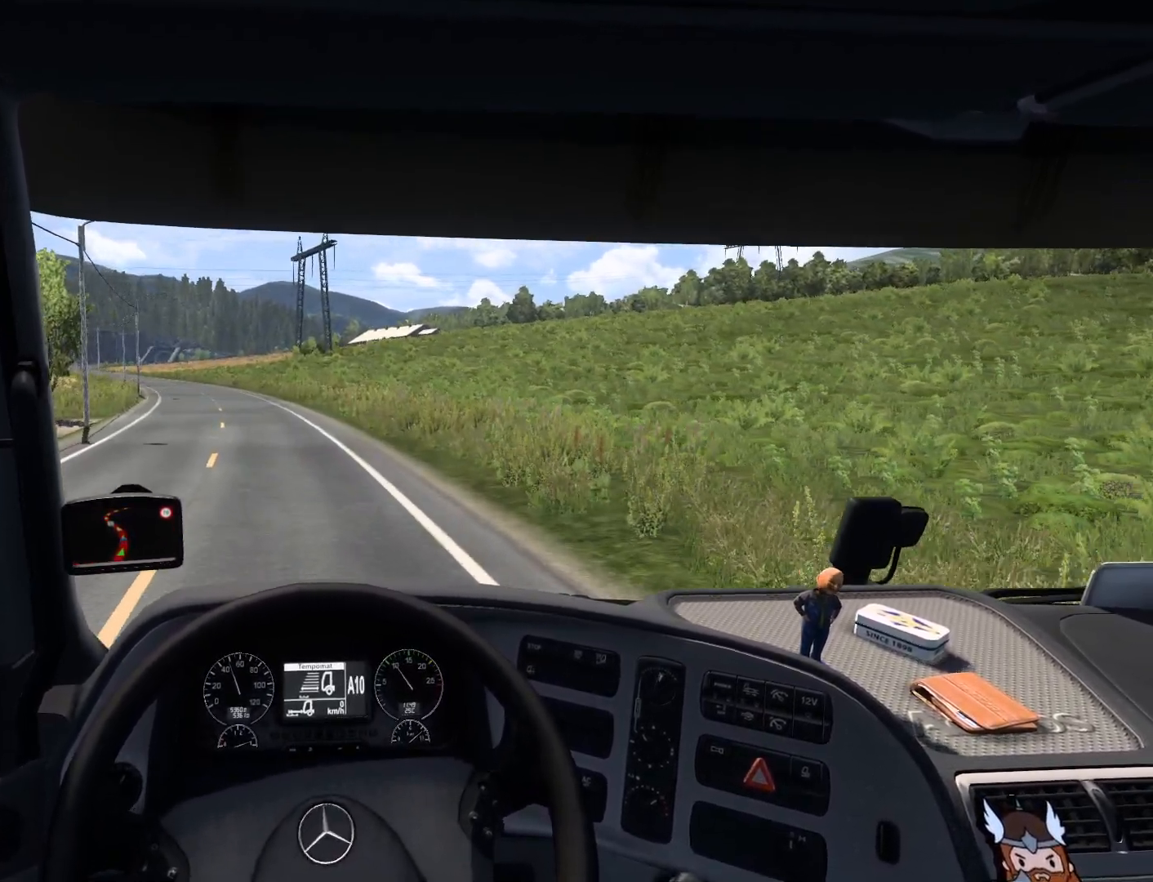
{"buttons": ["R2"], "left_stick": "center", "events": []}
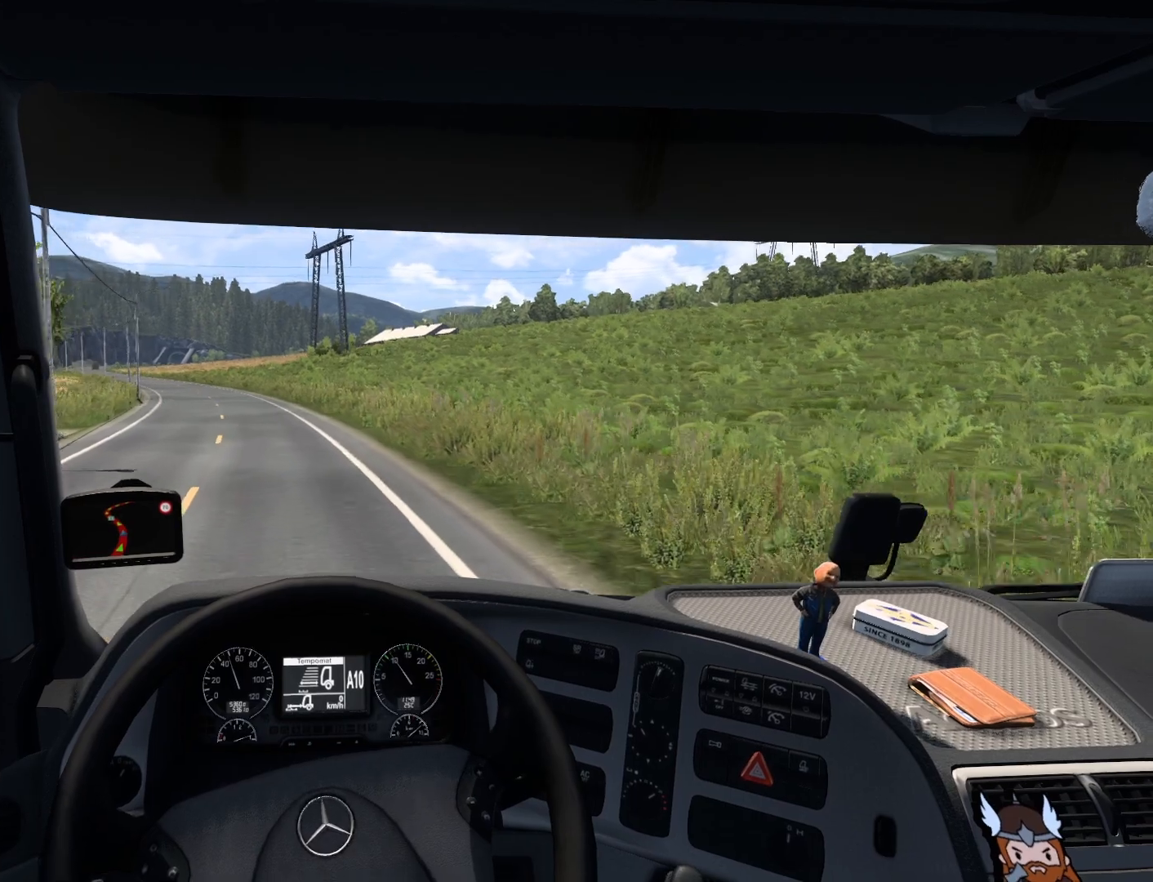
{"buttons": ["R2"], "left_stick": "center", "events": []}
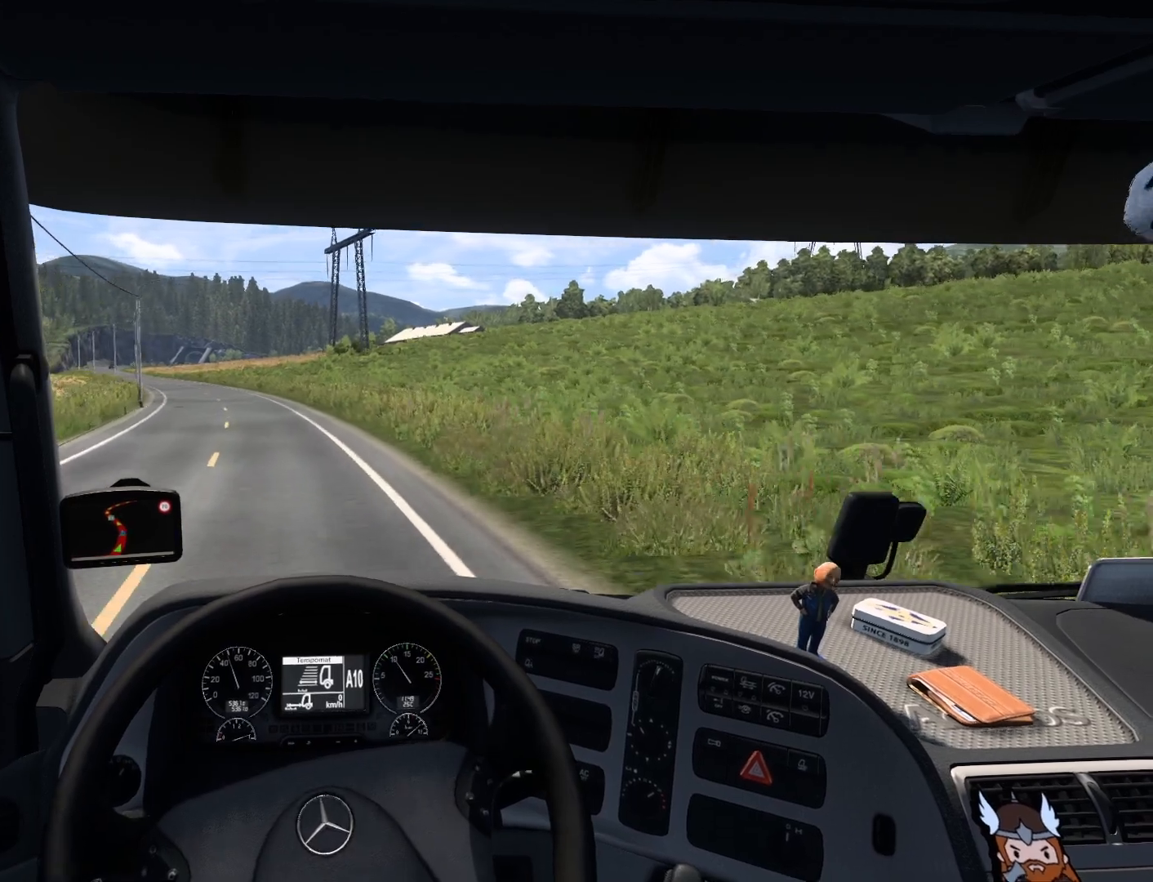
{"buttons": ["R2"], "left_stick": "center", "events": []}
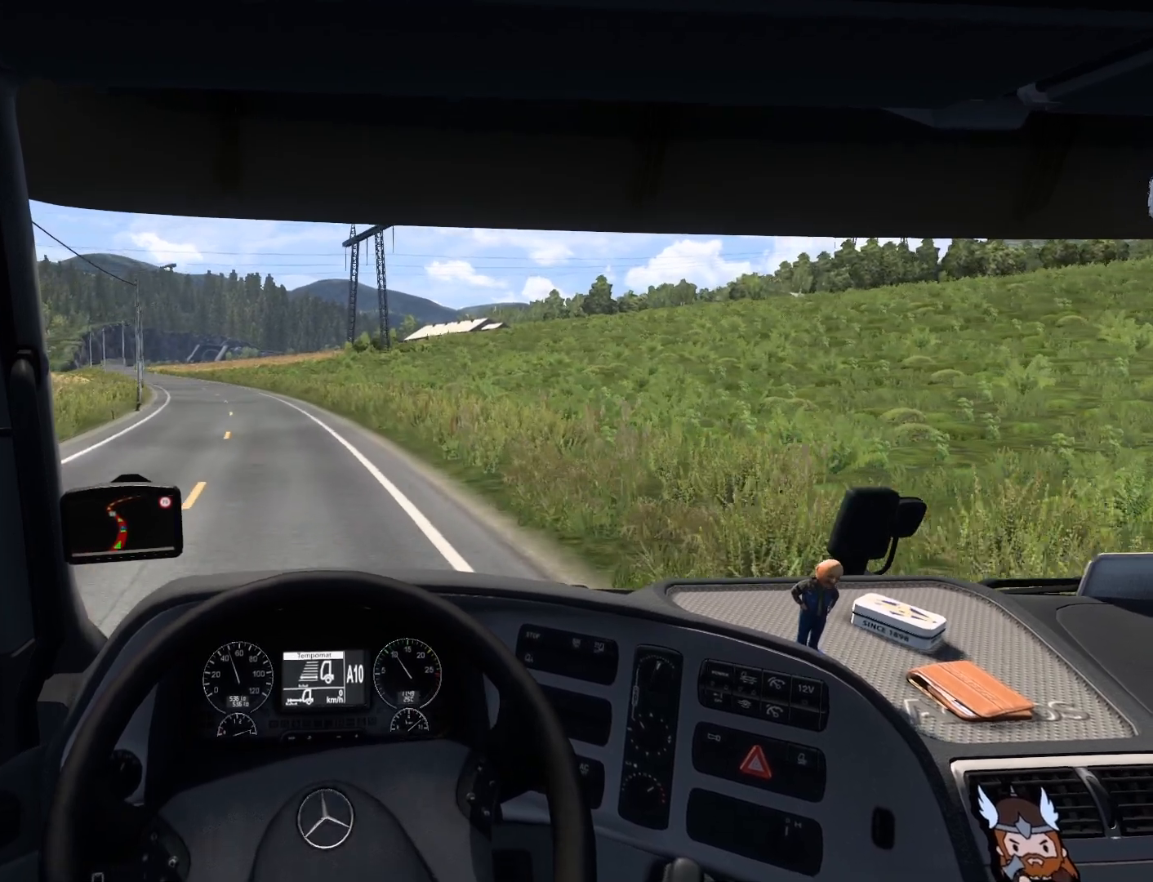
{"buttons": ["R2"], "left_stick": "center", "events": []}
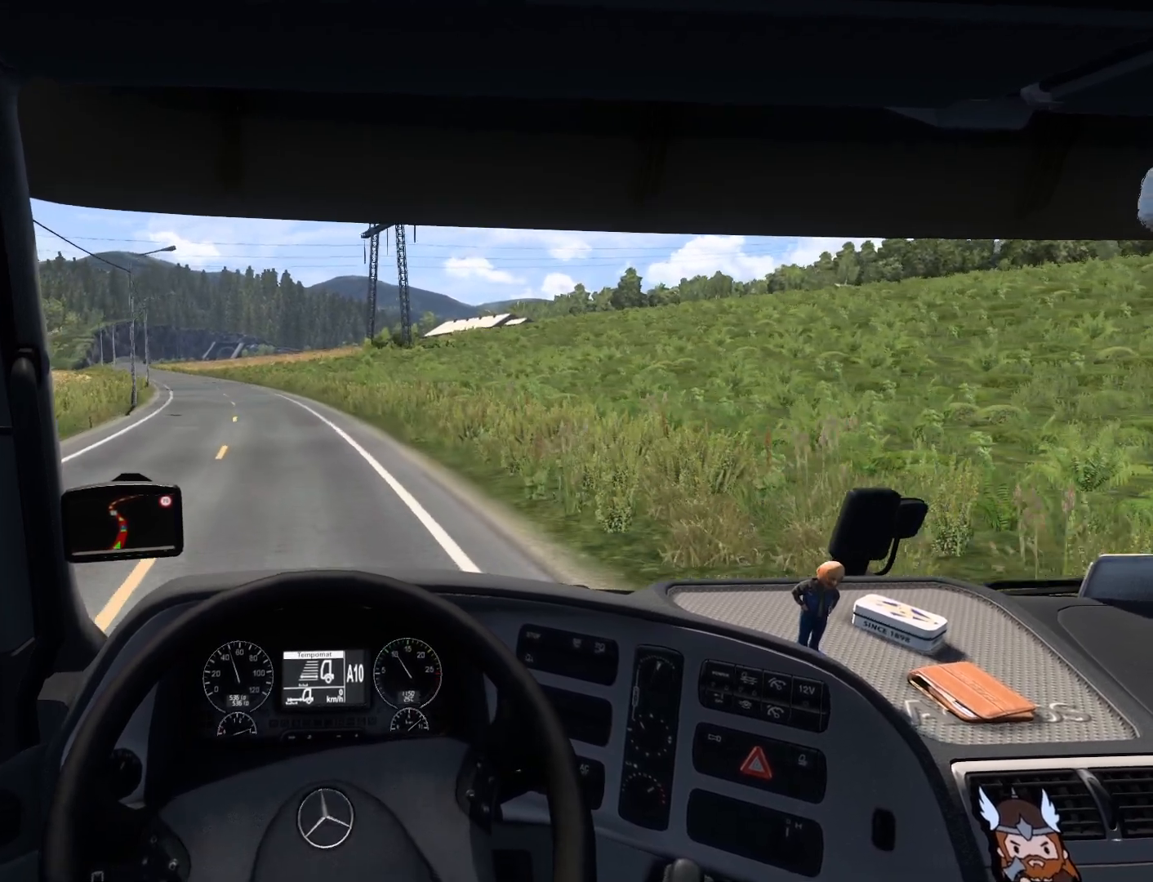
{"buttons": ["R2"], "left_stick": "center", "events": []}